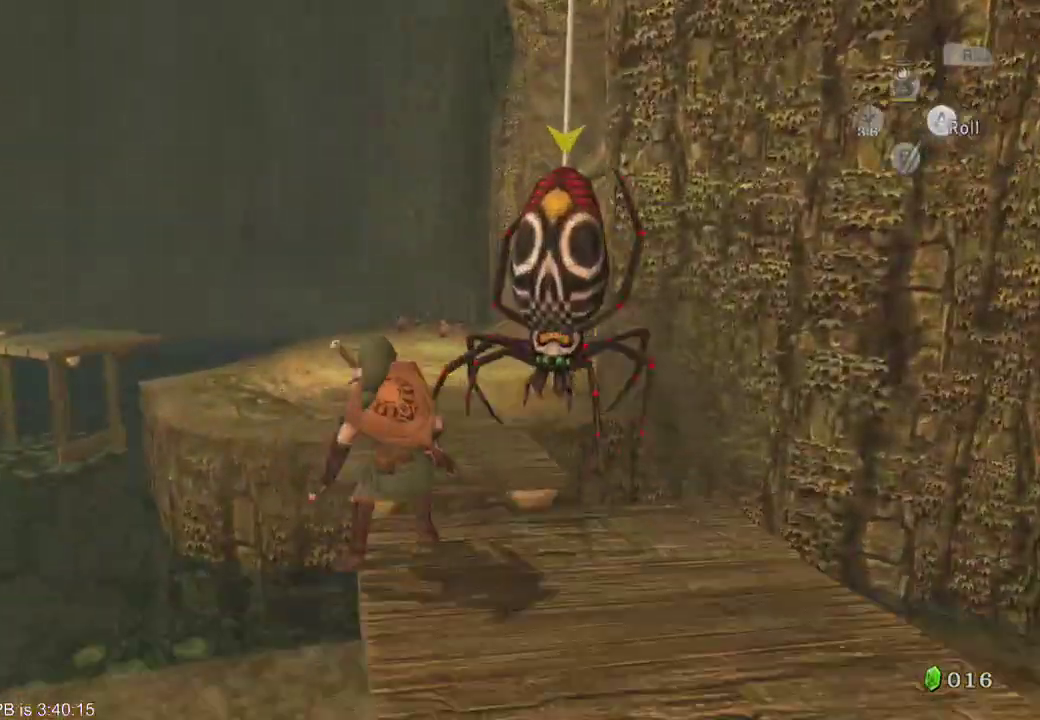
Gameplay with a controller (Xbox layout); each line is a JSON object with the inputs held at the frame after it (dt_ms = milliseconds from this image to that frame). "events" lists button and stick changes between this image and that frame as [ms after this image, input, new state], when the widget could be followed in between. Not read: L3 R3.
{"dt_ms": 500, "buttons": [], "left_stick": "up", "right_stick": "center", "events": [[200, "B", "down"], [267, "B", "up"], [333, "B", "down"], [433, "B", "up"]]}
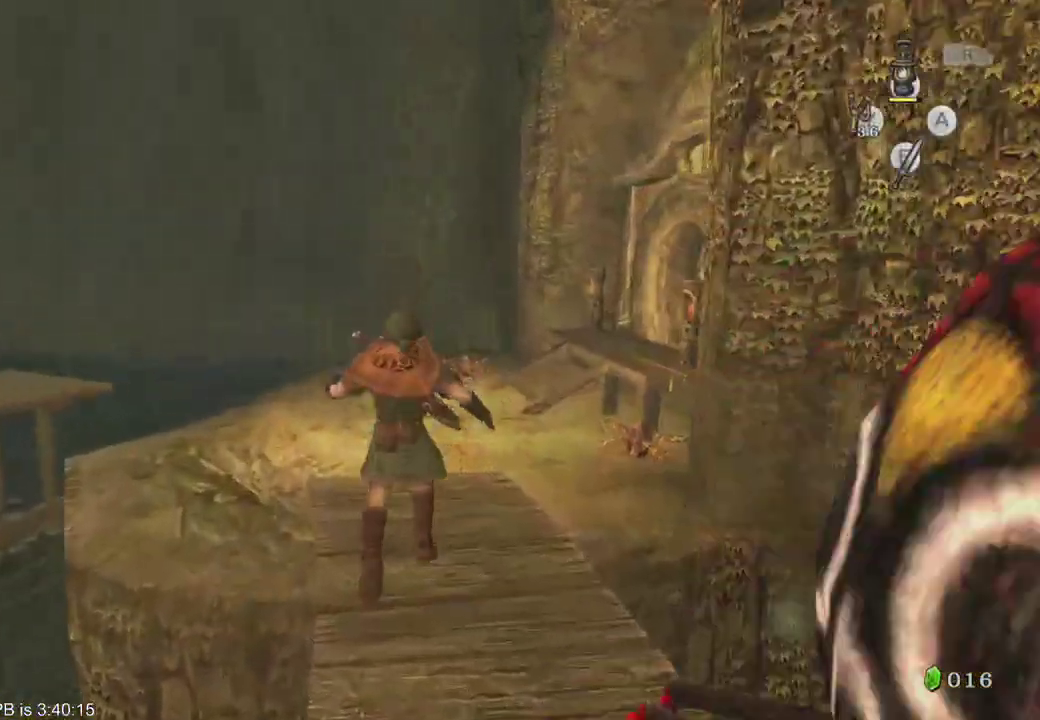
{"dt_ms": 500, "buttons": [], "left_stick": "up-left", "right_stick": "center", "events": [[300, "B", "down"], [333, "left_stick", "up-left"], [367, "B", "up"]]}
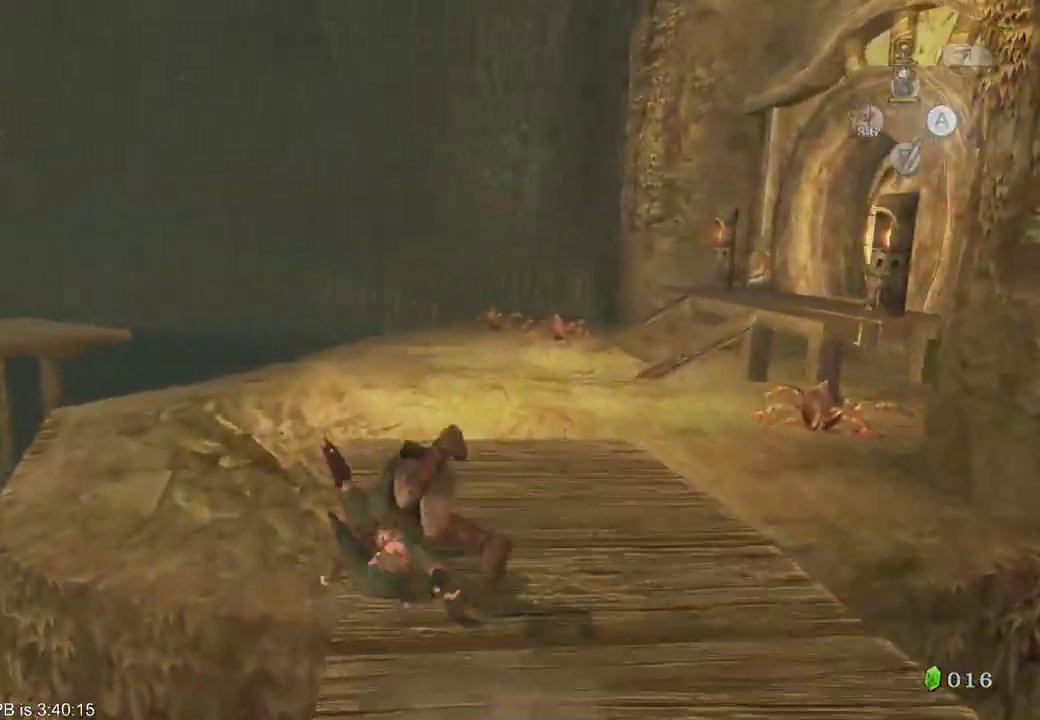
{"dt_ms": 1000, "buttons": [], "left_stick": "up-left", "right_stick": "center"}
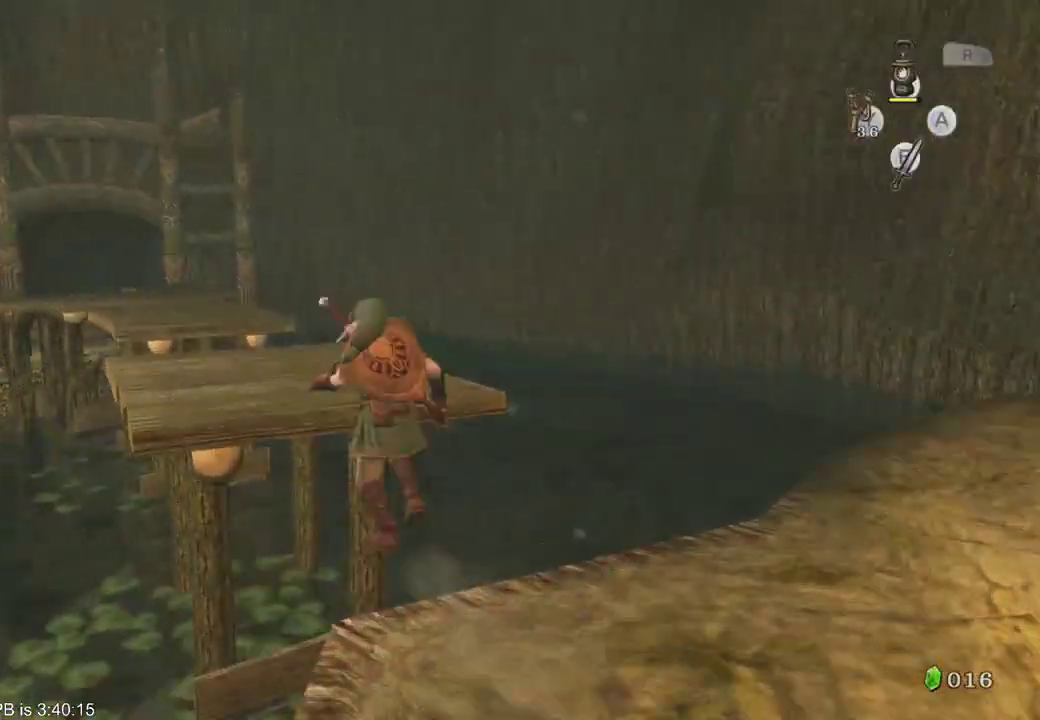
{"dt_ms": 500, "buttons": [], "left_stick": "up", "right_stick": "center", "events": [[100, "left_stick", "up"], [367, "B", "down"], [433, "B", "up"]]}
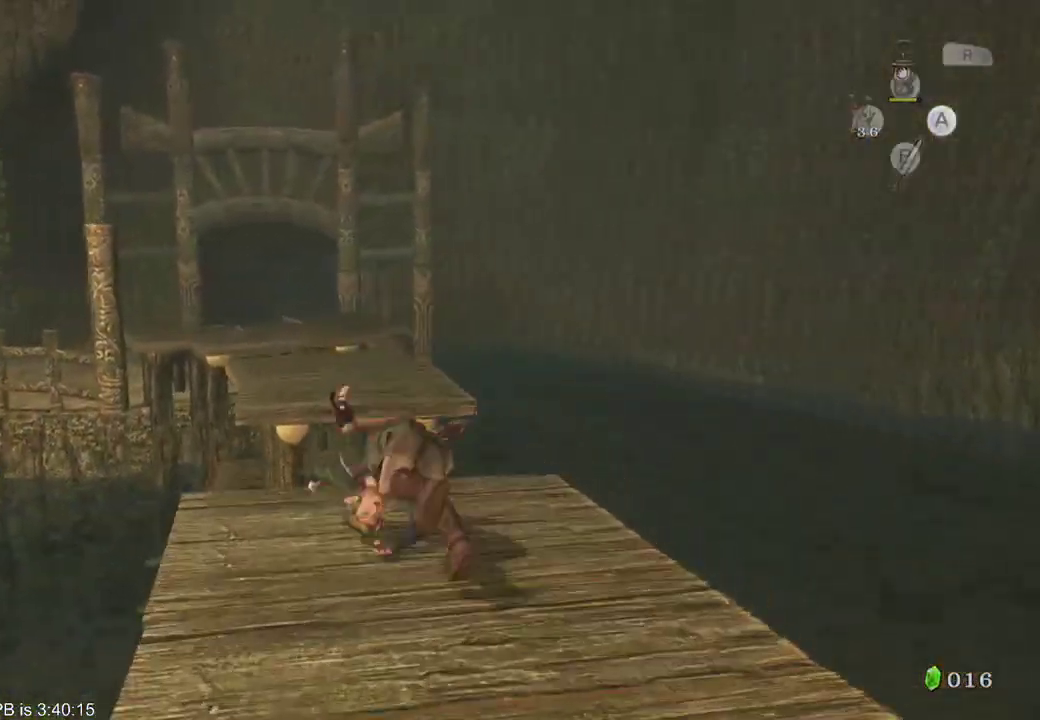
{"dt_ms": 500, "buttons": [], "left_stick": "up", "right_stick": "center", "events": [[33, "B", "down"], [133, "B", "up"], [200, "B", "down"], [467, "B", "up"]]}
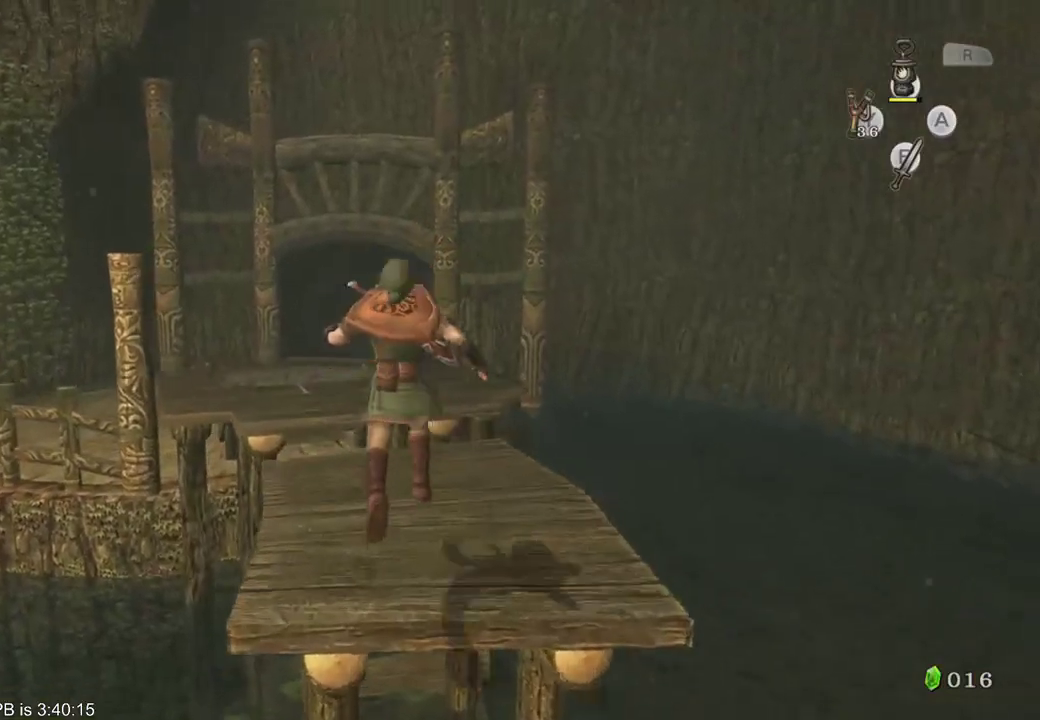
{"dt_ms": 500, "buttons": ["B", "R2"], "left_stick": "up", "right_stick": "center", "events": [[33, "B", "down"], [100, "B", "up"], [300, "B", "down"], [367, "R2", "down"], [400, "B", "up"], [433, "R2", "up"], [500, "B", "down"], [500, "R2", "down"]]}